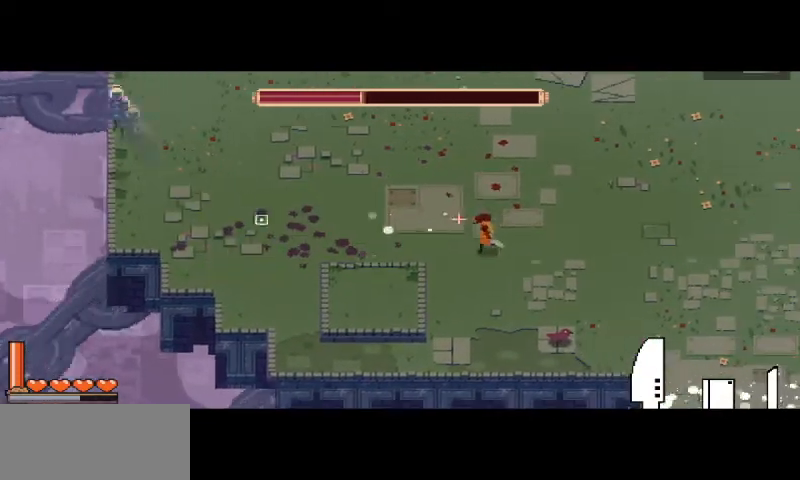
Gameplay with keyboard and mouse; each line is a JSON object with the keys and mouse buttons held at the frame after it. "events" lists presses ("down") and releases ("up") of "a", "d", "i", "s", "shift", "space", "w", "mouse_left" and "mouse_right" between this image and that frame as [ms after this image, input, new state], when the widget could be followed in between. "mouse_left", "mouse_right" = the "left", "right" buttons of the "mouse" list. No other keys are recorded. Mouse movement is not recorded.
{"keys": ["a", "w"], "mouse": ["right"], "events": [[333, "mouse_right", "down"], [367, "w", "down"]]}
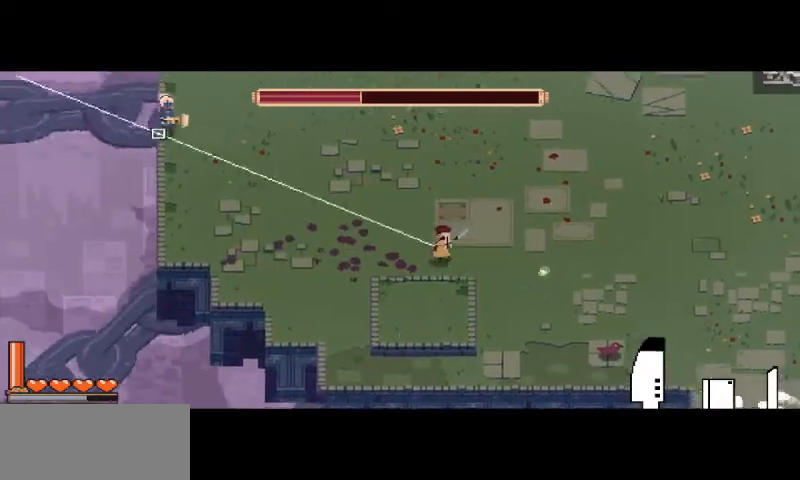
{"keys": ["a"], "mouse": ["left"], "events": [[200, "mouse_right", "up"], [300, "mouse_left", "down"], [400, "mouse_left", "up"], [467, "mouse_left", "down"], [500, "w", "up"]]}
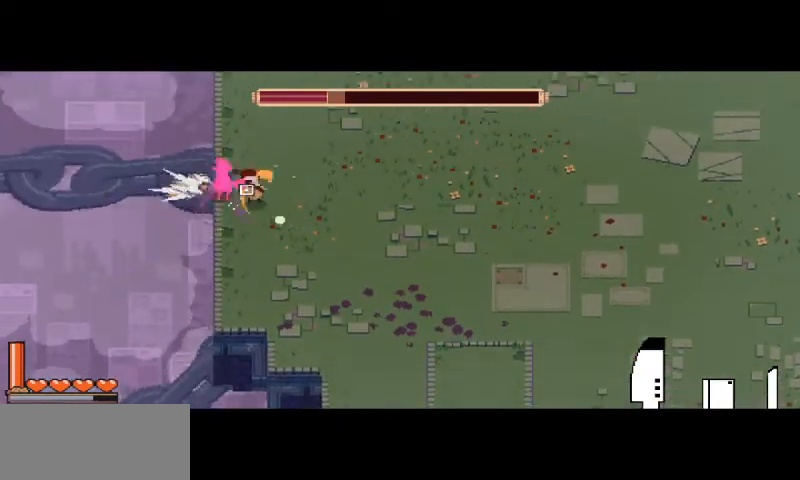
{"keys": [], "mouse": ["left"], "events": [[67, "mouse_left", "up"], [133, "mouse_left", "down"], [133, "w", "down"], [167, "shift", "down"], [233, "shift", "up"], [267, "a", "up"], [267, "mouse_left", "up"], [333, "mouse_left", "down"], [367, "w", "up"], [433, "mouse_left", "up"], [500, "mouse_left", "down"]]}
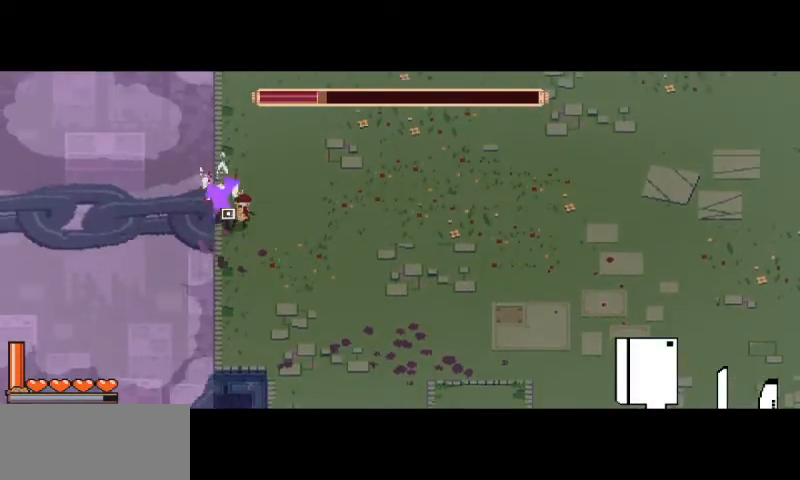
{"keys": [], "mouse": [], "events": [[133, "mouse_left", "up"], [167, "mouse_left", "down"], [300, "mouse_left", "up"], [367, "mouse_left", "down"], [467, "mouse_left", "up"]]}
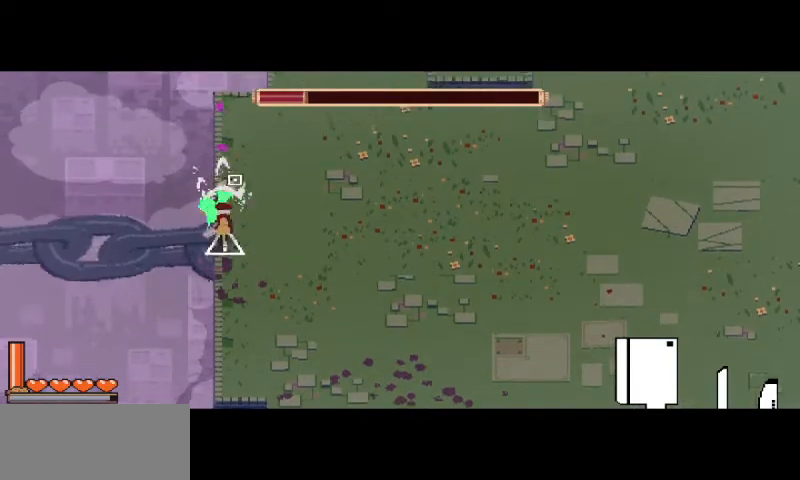
{"keys": ["d", "w"], "mouse": [], "events": [[33, "mouse_left", "down"], [133, "mouse_left", "up"], [200, "mouse_left", "down"], [200, "w", "down"], [233, "d", "down"], [300, "mouse_left", "up"], [367, "mouse_left", "down"], [467, "mouse_left", "up"]]}
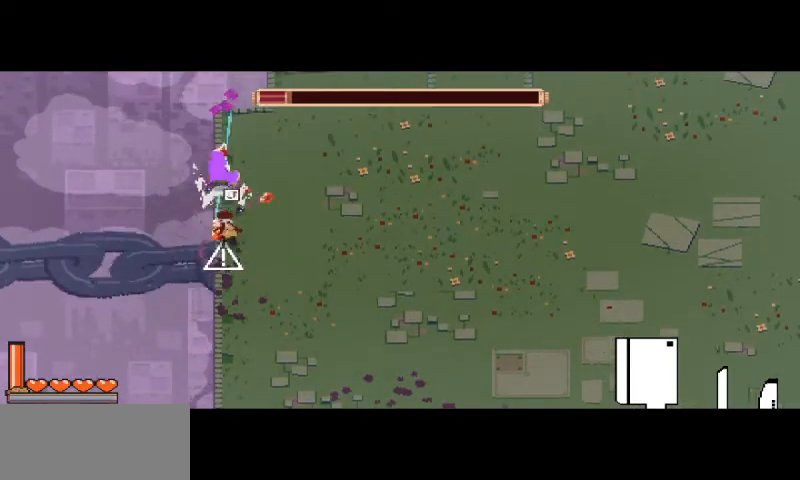
{"keys": ["d", "w"], "mouse": ["left"], "events": [[67, "mouse_left", "down"], [167, "mouse_left", "up"], [233, "mouse_left", "down"], [367, "mouse_left", "up"], [433, "mouse_left", "down"]]}
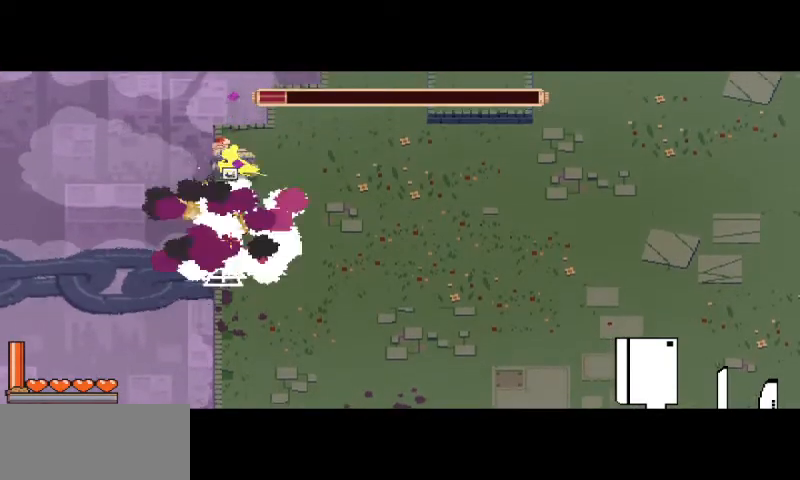
{"keys": ["d", "w"], "mouse": [], "events": [[33, "mouse_left", "up"], [133, "mouse_left", "down"], [233, "mouse_left", "up"], [300, "mouse_left", "down"], [467, "mouse_left", "up"]]}
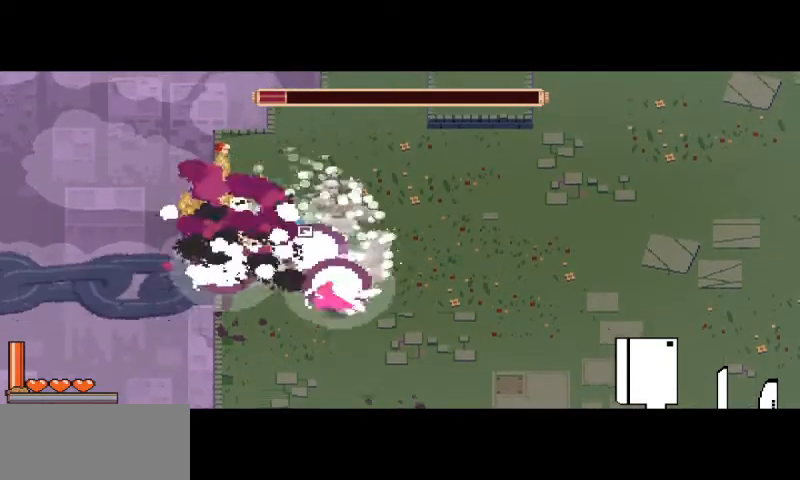
{"keys": ["d", "s"], "mouse": [], "events": [[33, "mouse_left", "down"], [100, "w", "up"], [133, "mouse_left", "up"], [233, "mouse_left", "down"], [300, "mouse_left", "up"], [300, "s", "down"]]}
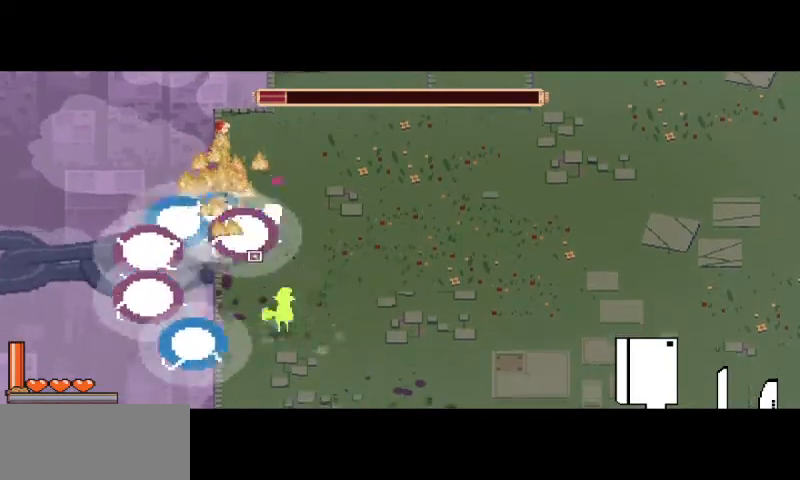
{"keys": ["d", "s"], "mouse": [], "events": [[67, "mouse_left", "down"], [167, "mouse_left", "up"], [267, "mouse_left", "down"], [367, "mouse_left", "up"]]}
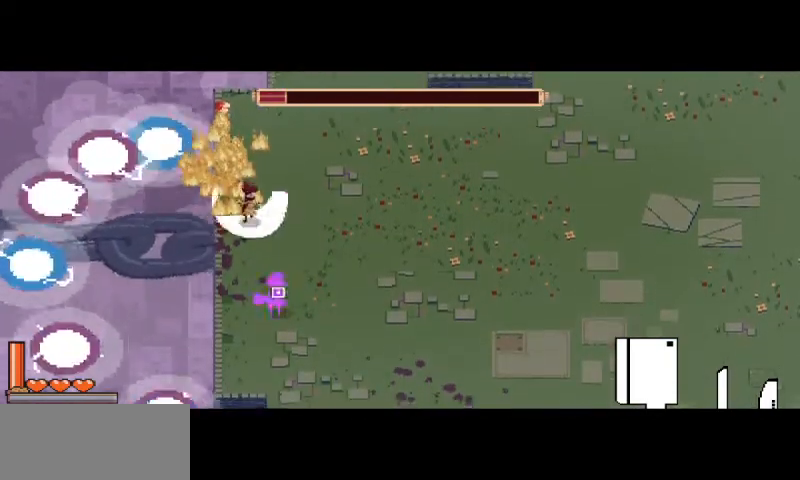
{"keys": ["d", "s"], "mouse": [], "events": [[200, "space", "down"], [333, "space", "up"], [433, "mouse_left", "down"], [500, "mouse_left", "up"]]}
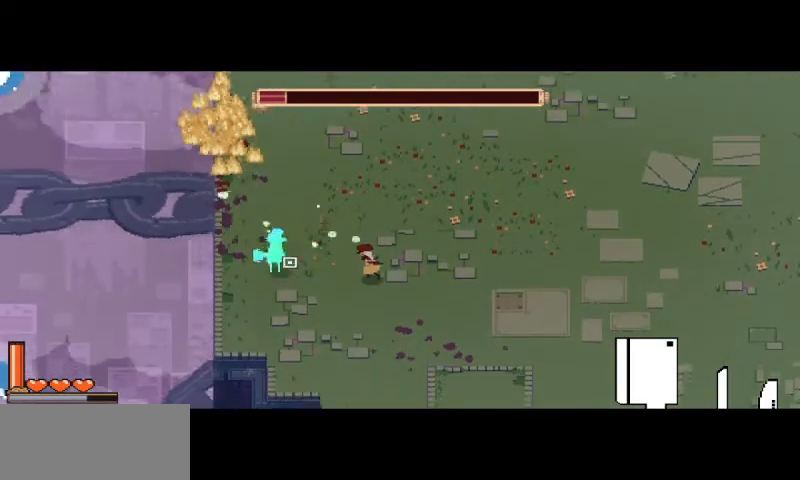
{"keys": ["a"], "mouse": ["left"], "events": [[33, "d", "up"], [33, "s", "up"], [67, "mouse_left", "down"], [167, "mouse_left", "up"], [233, "a", "down"], [267, "mouse_left", "down"], [267, "w", "down"], [367, "w", "up"], [400, "mouse_left", "up"], [500, "mouse_left", "down"]]}
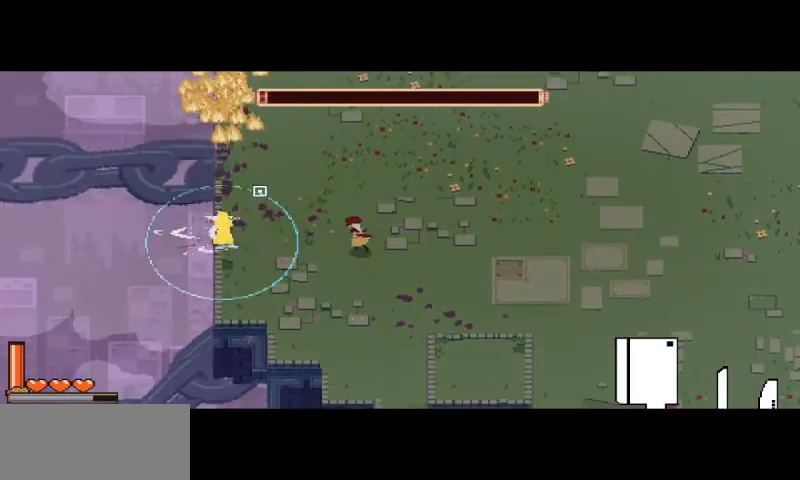
{"keys": ["a"], "mouse": [], "events": [[67, "mouse_left", "up"], [233, "w", "down"], [400, "w", "up"], [433, "mouse_left", "down"], [500, "mouse_left", "up"]]}
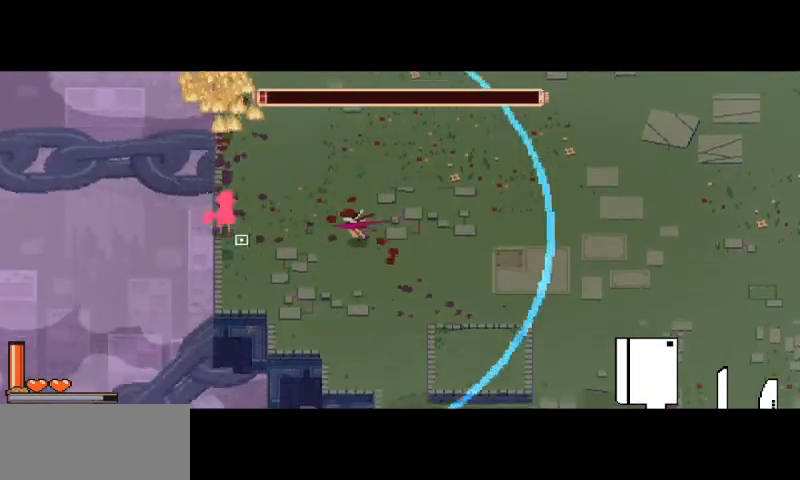
{"keys": [], "mouse": [], "events": [[333, "mouse_right", "down"], [367, "a", "up"], [467, "mouse_right", "up"]]}
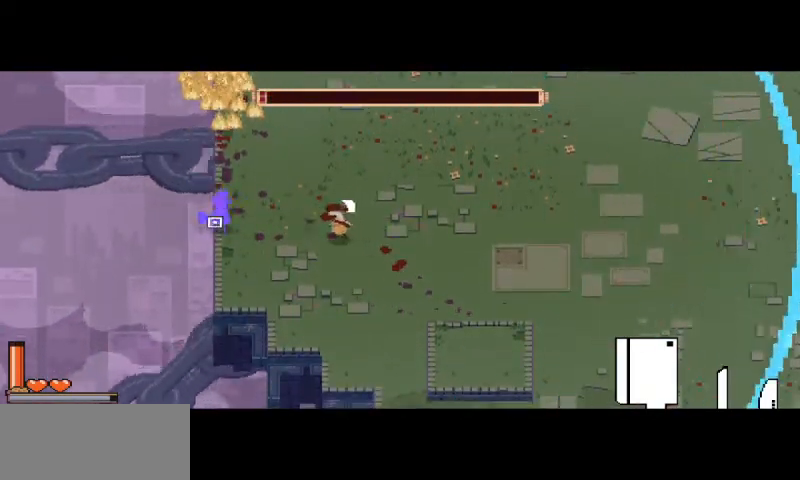
{"keys": [], "mouse": [], "events": [[33, "mouse_right", "down"], [133, "mouse_right", "up"], [233, "mouse_right", "down"], [300, "mouse_right", "up"], [433, "mouse_right", "down"], [500, "mouse_right", "up"]]}
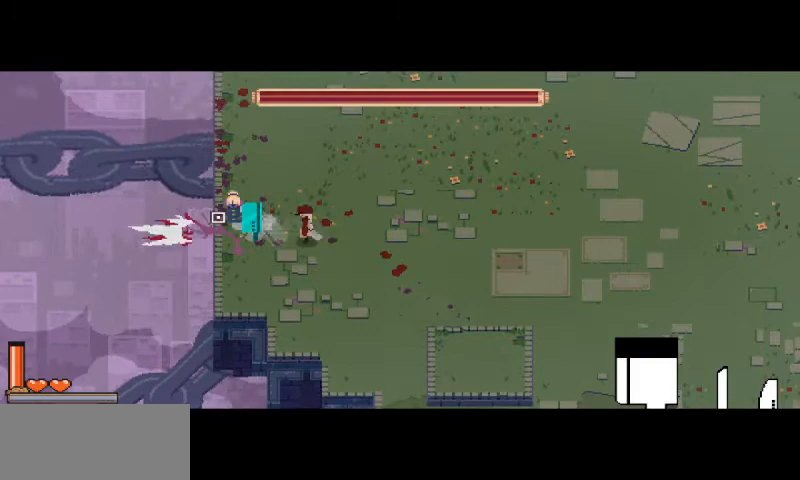
{"keys": ["d", "w"], "mouse": [], "events": [[133, "mouse_right", "down"], [200, "mouse_right", "up"], [433, "d", "down"], [500, "w", "down"]]}
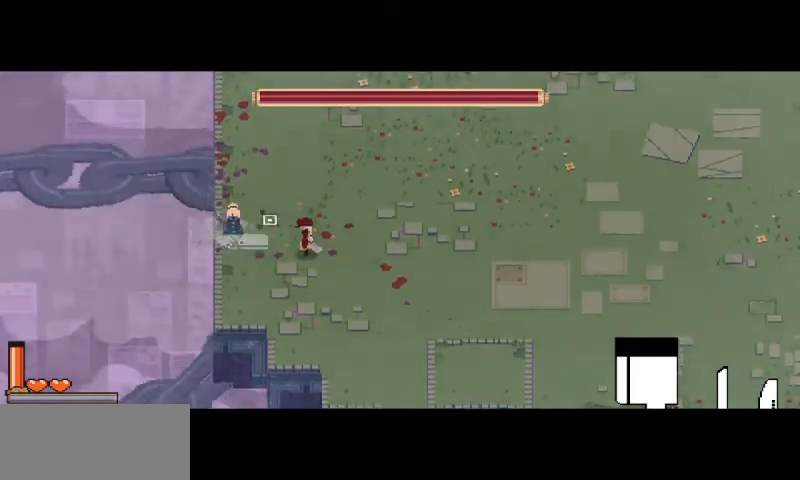
{"keys": ["d", "w"], "mouse": [], "events": []}
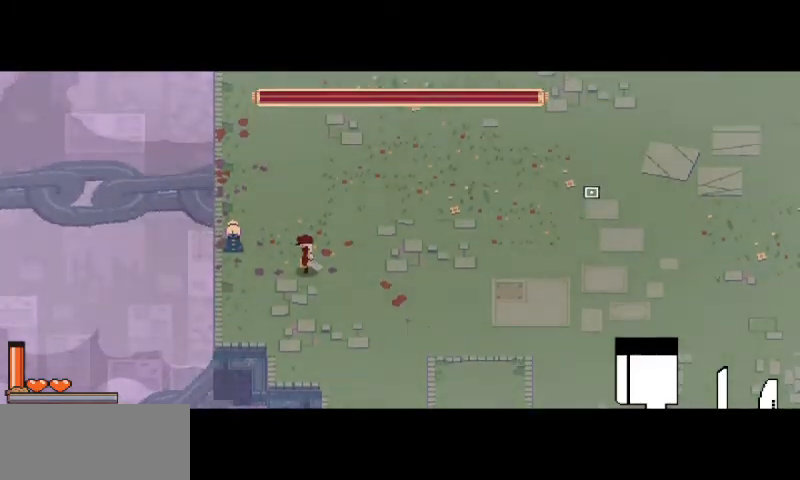
{"keys": ["d", "w"], "mouse": [], "events": [[300, "shift", "down"], [433, "shift", "up"]]}
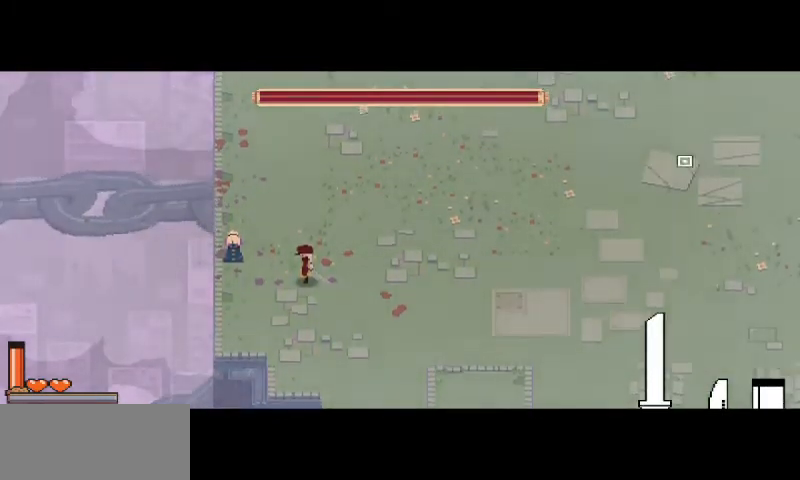
{"keys": ["d", "w"], "mouse": [], "events": [[167, "shift", "down"], [300, "shift", "up"]]}
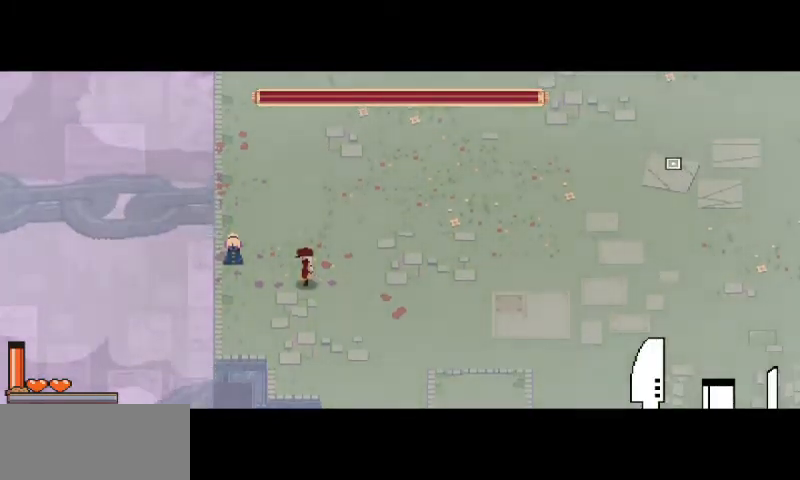
{"keys": [], "mouse": [], "events": [[100, "shift", "down"], [233, "d", "up"], [233, "shift", "up"], [233, "w", "up"]]}
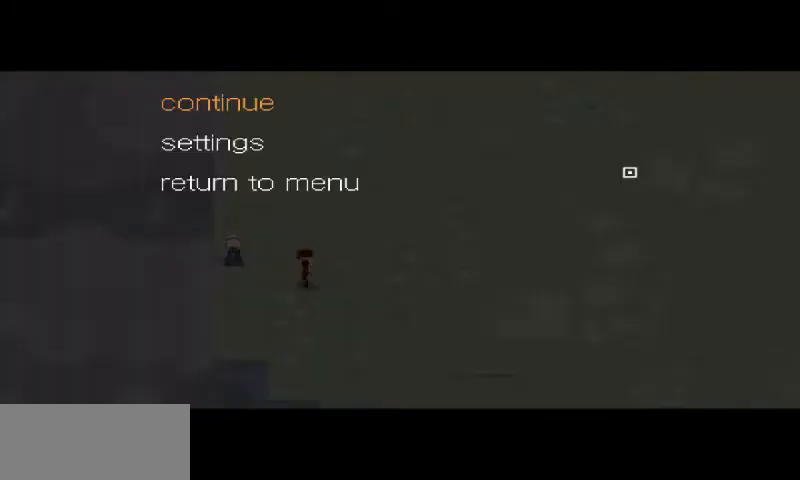
{"keys": [], "mouse": [], "events": []}
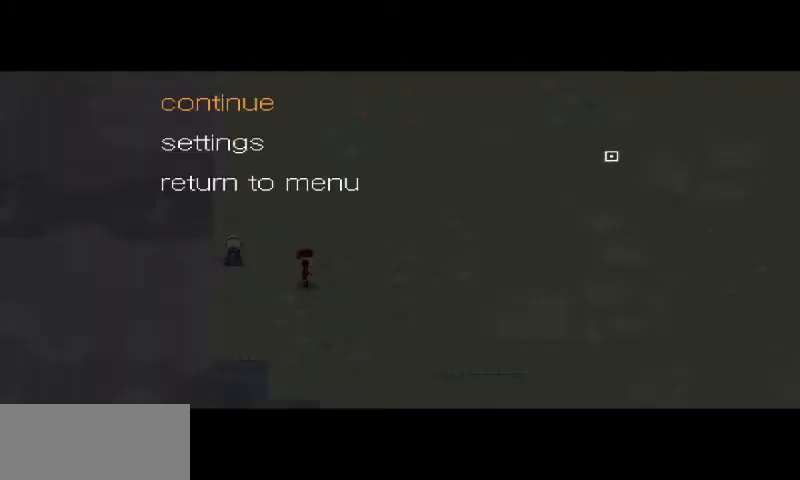
{"keys": [], "mouse": [], "events": []}
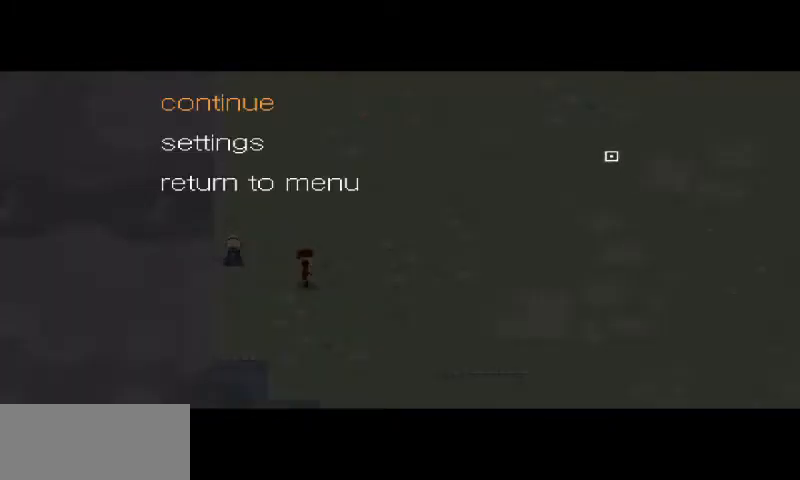
{"keys": [], "mouse": [], "events": [[33, "s", "down"], [100, "s", "up"], [167, "s", "down"], [233, "s", "up"], [367, "space", "down"], [467, "space", "up"]]}
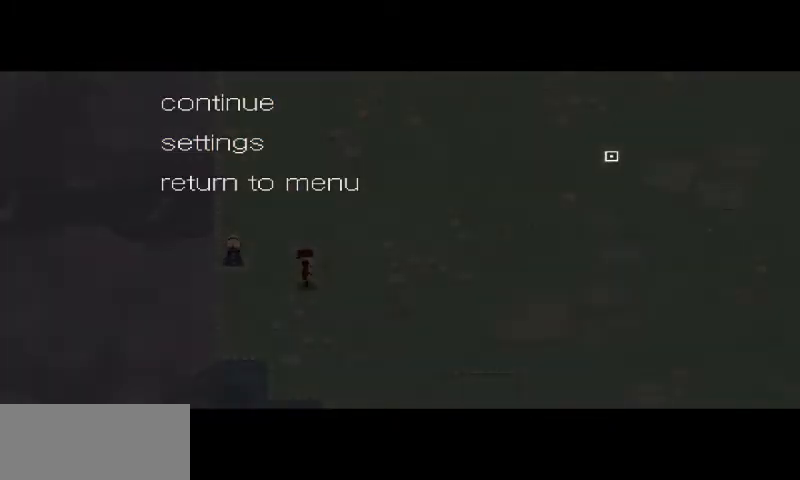
{"keys": [], "mouse": [], "events": []}
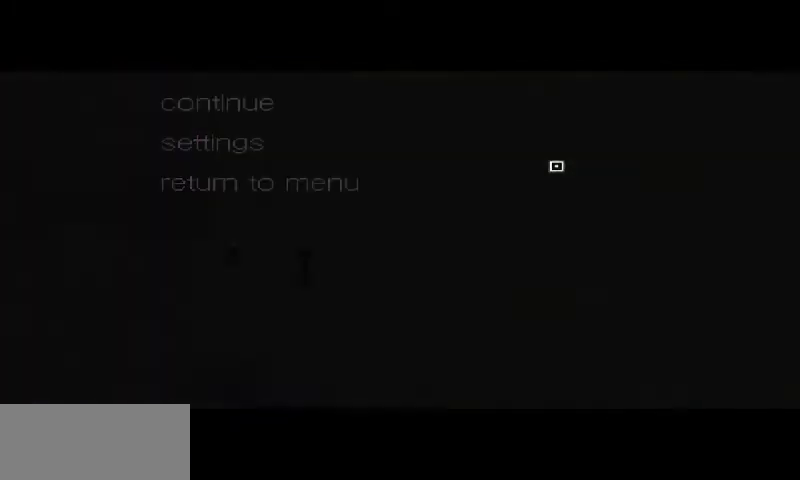
{"keys": [], "mouse": [], "events": []}
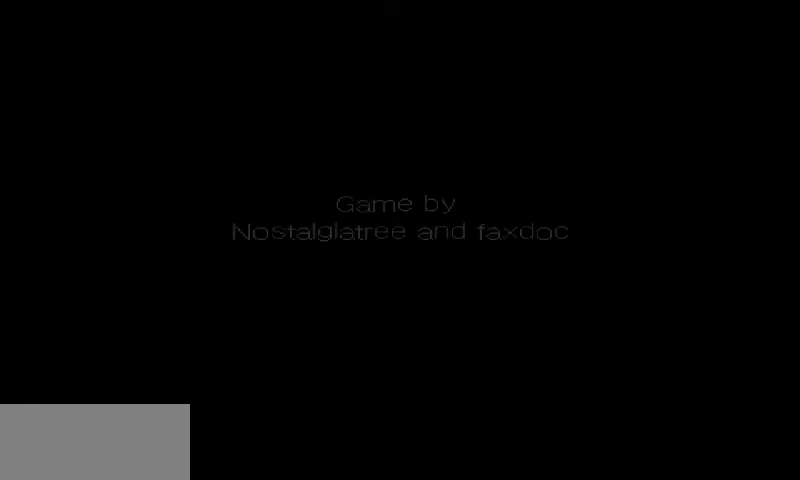
{"keys": [], "mouse": [], "events": [[400, "space", "down"], [500, "space", "up"]]}
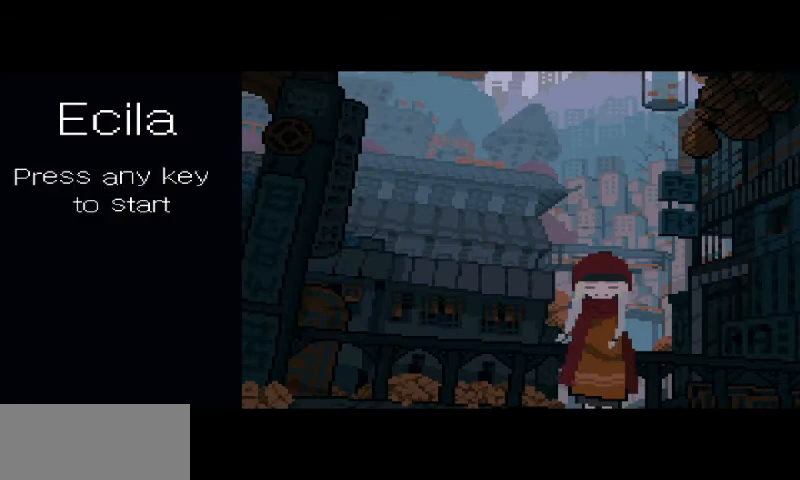
{"keys": ["space"], "mouse": [], "events": [[233, "space", "down"], [333, "space", "up"], [500, "space", "down"]]}
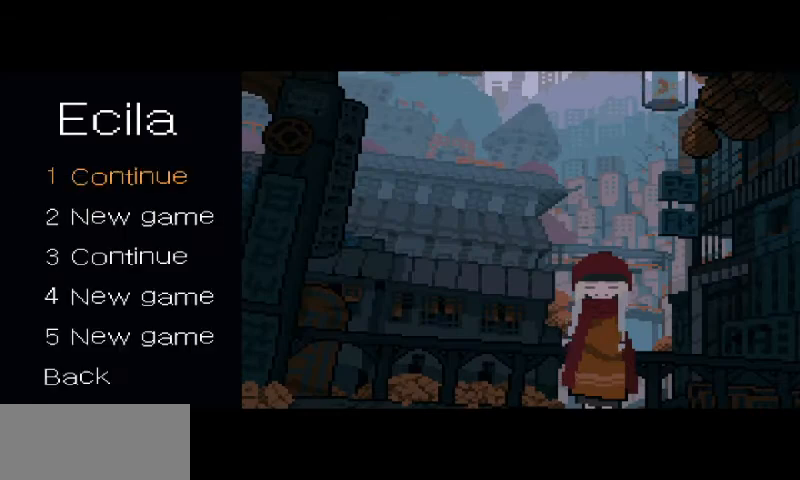
{"keys": [], "mouse": [], "events": [[100, "space", "up"], [300, "space", "down"], [367, "space", "up"]]}
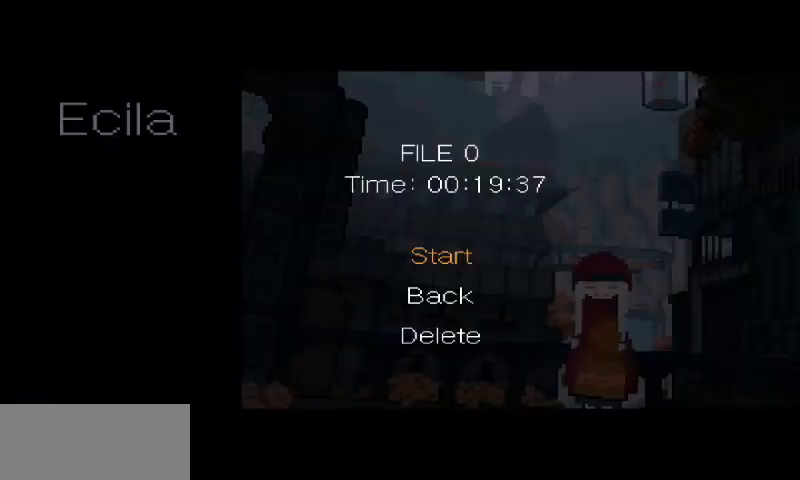
{"keys": [], "mouse": [], "events": [[367, "space", "down"], [500, "space", "up"]]}
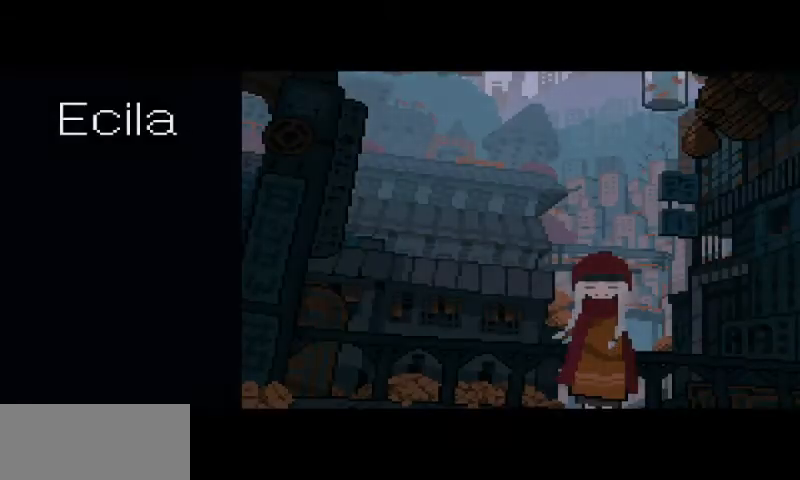
{"keys": [], "mouse": [], "events": []}
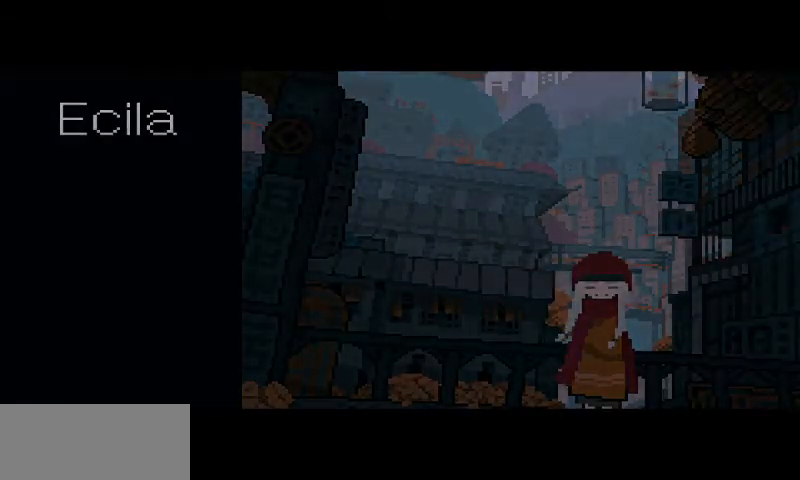
{"keys": ["w"], "mouse": [], "events": [[100, "w", "down"]]}
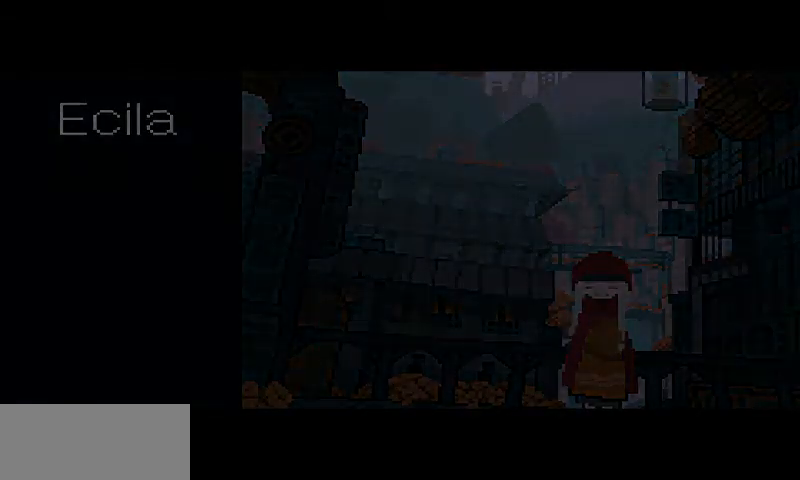
{"keys": ["w"], "mouse": [], "events": []}